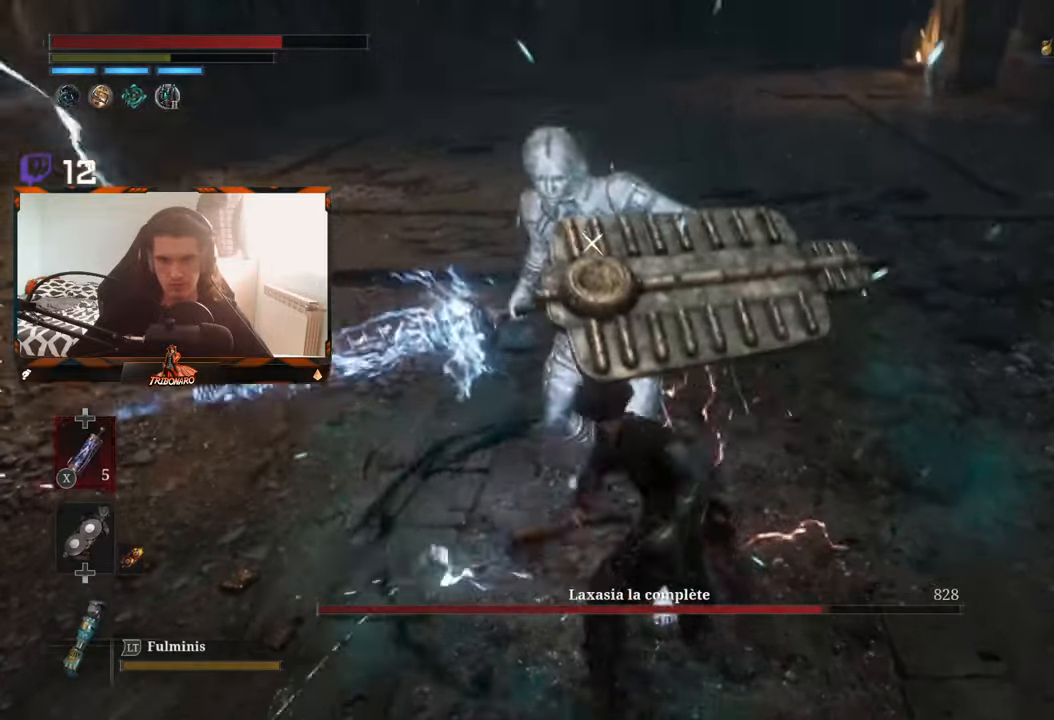
Gameplay with a controller (Xbox layout); each line is a JSON object with the inputs held at the frame after it (dt_ms = milliseconds from this image to that frame). "events" lists button and stick changes between this image and that frame as [ms after this image, input, new state], when the widget could be followed in between.
{"dt_ms": 500, "buttons": ["R1"], "left_stick": "center", "right_stick": "center", "events": [[83, "R1", "up"], [167, "R1", "down"], [250, "R1", "up"], [300, "R1", "down"], [400, "R1", "up"], [450, "R1", "down"]]}
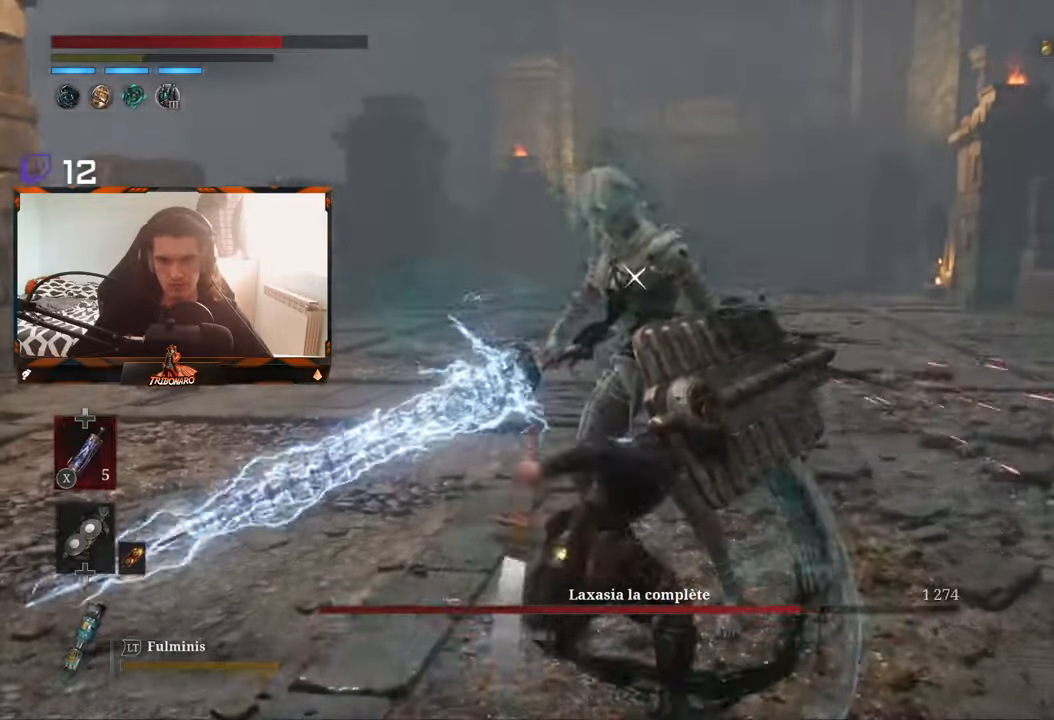
{"dt_ms": 500, "buttons": ["R1"], "left_stick": "center", "right_stick": "center", "events": [[33, "R1", "up"], [117, "R1", "down"], [200, "R1", "up"], [283, "R1", "down"], [367, "R1", "up"], [400, "R1", "down"]]}
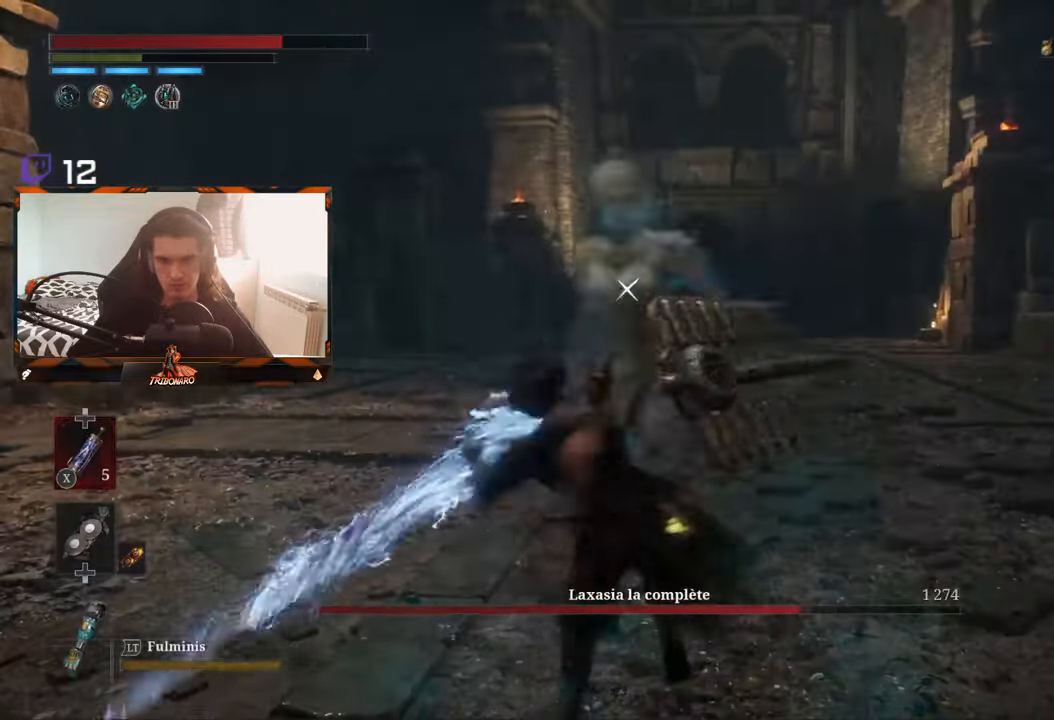
{"dt_ms": 500, "buttons": [], "left_stick": "center", "right_stick": "center", "events": [[33, "R1", "up"]]}
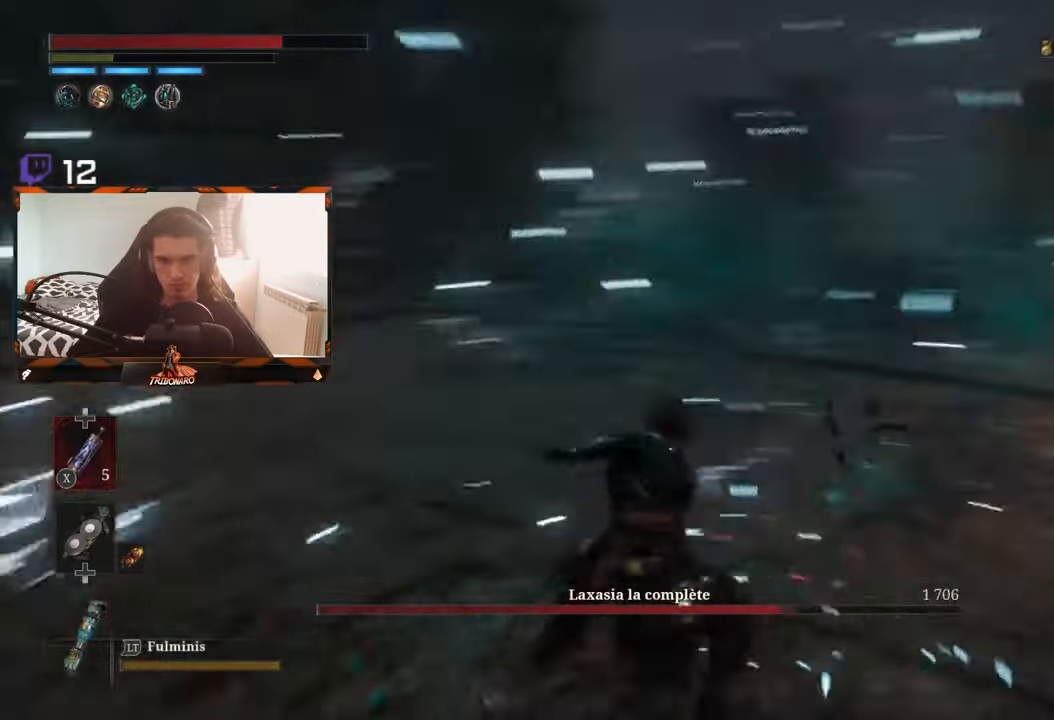
{"dt_ms": 500, "buttons": [], "left_stick": "up", "right_stick": "center", "events": [[133, "left_stick", "up-left"], [500, "left_stick", "up"]]}
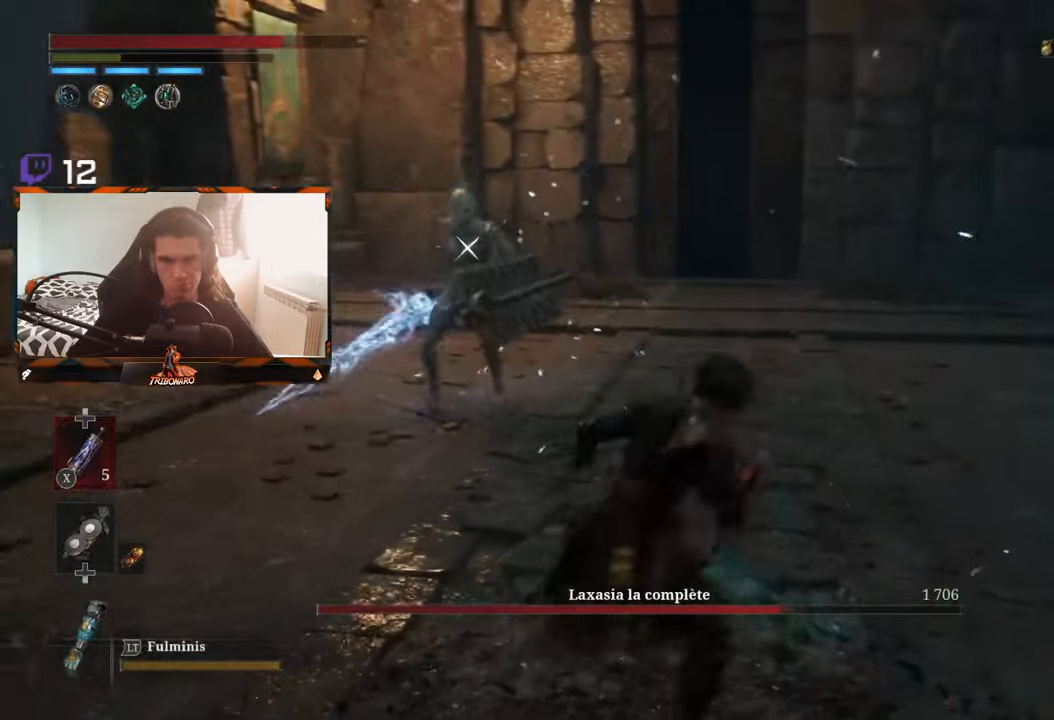
{"dt_ms": 500, "buttons": [], "left_stick": "up-right", "right_stick": "center", "events": [[317, "left_stick", "up-right"]]}
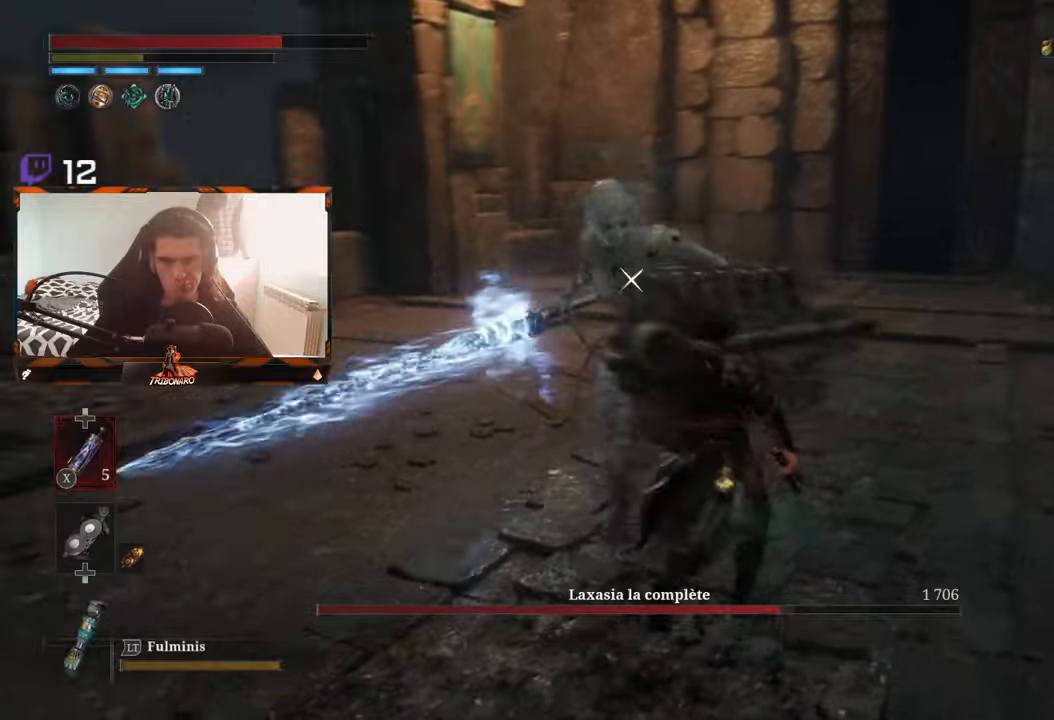
{"dt_ms": 500, "buttons": ["L1"], "left_stick": "up", "right_stick": "center", "events": [[34, "left_stick", "up"], [350, "L1", "down"]]}
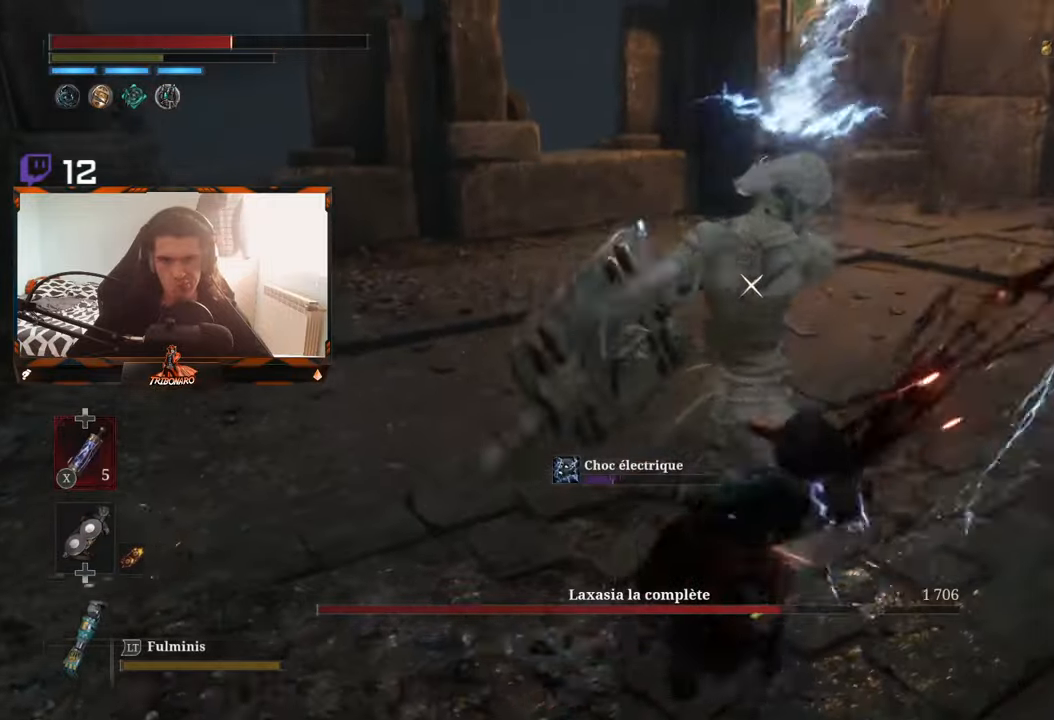
{"dt_ms": 500, "buttons": [], "left_stick": "up-right", "right_stick": "center", "events": [[17, "L1", "up"], [234, "L1", "down"], [367, "left_stick", "up-right"], [400, "L1", "up"]]}
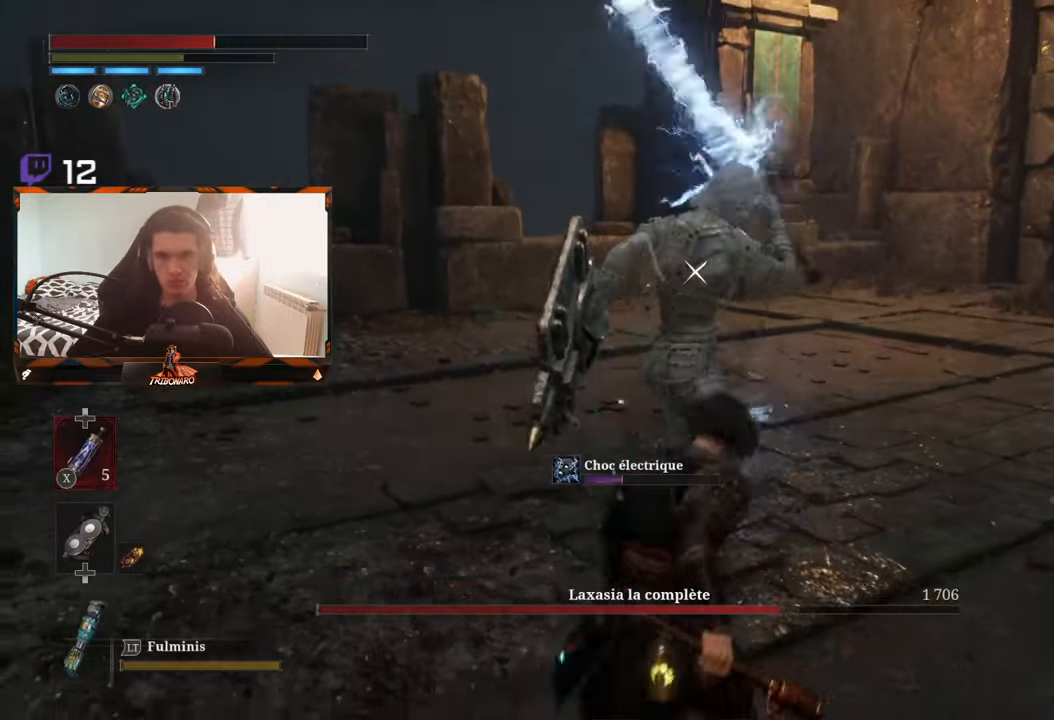
{"dt_ms": 500, "buttons": ["L1"], "left_stick": "up-right", "right_stick": "center", "events": [[234, "L1", "down"]]}
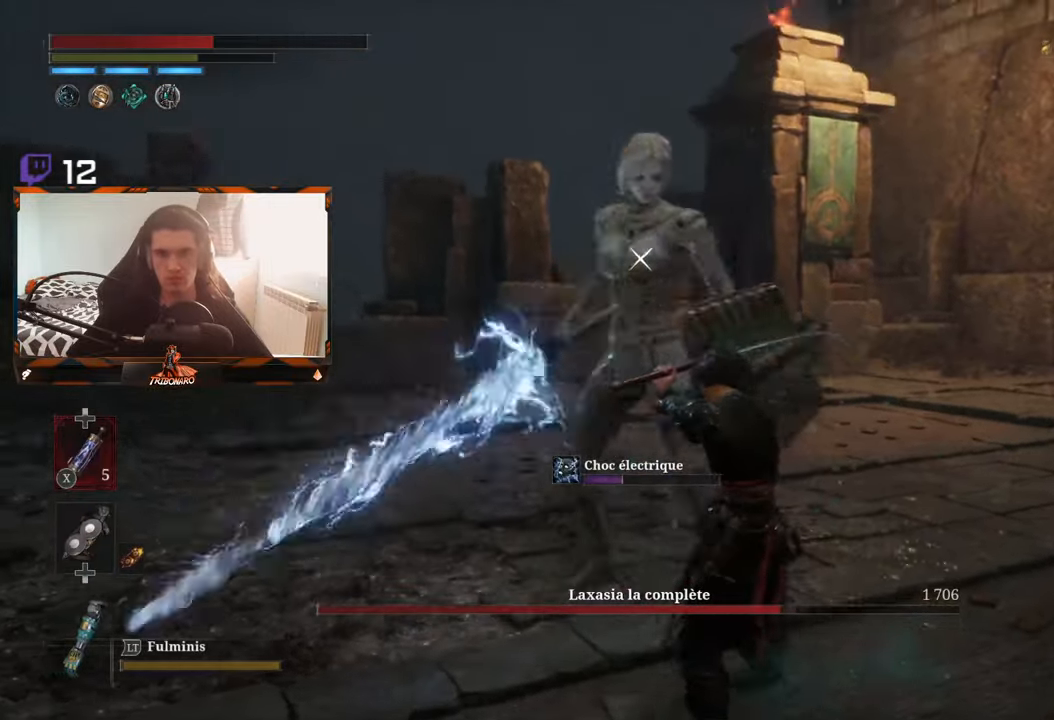
{"dt_ms": 500, "buttons": [], "left_stick": "up-right", "right_stick": "center", "events": [[117, "L1", "up"], [167, "B", "down"], [234, "B", "up"]]}
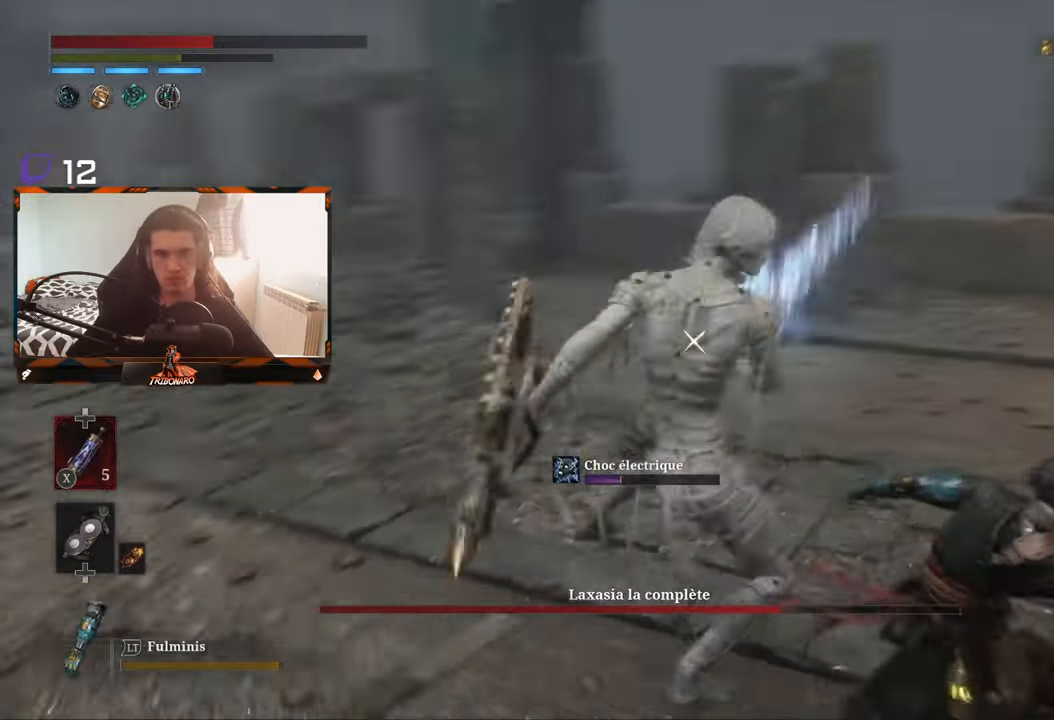
{"dt_ms": 500, "buttons": [], "left_stick": "up-right", "right_stick": "center", "events": [[67, "B", "down"], [150, "B", "up"], [217, "B", "down"], [250, "B", "up"]]}
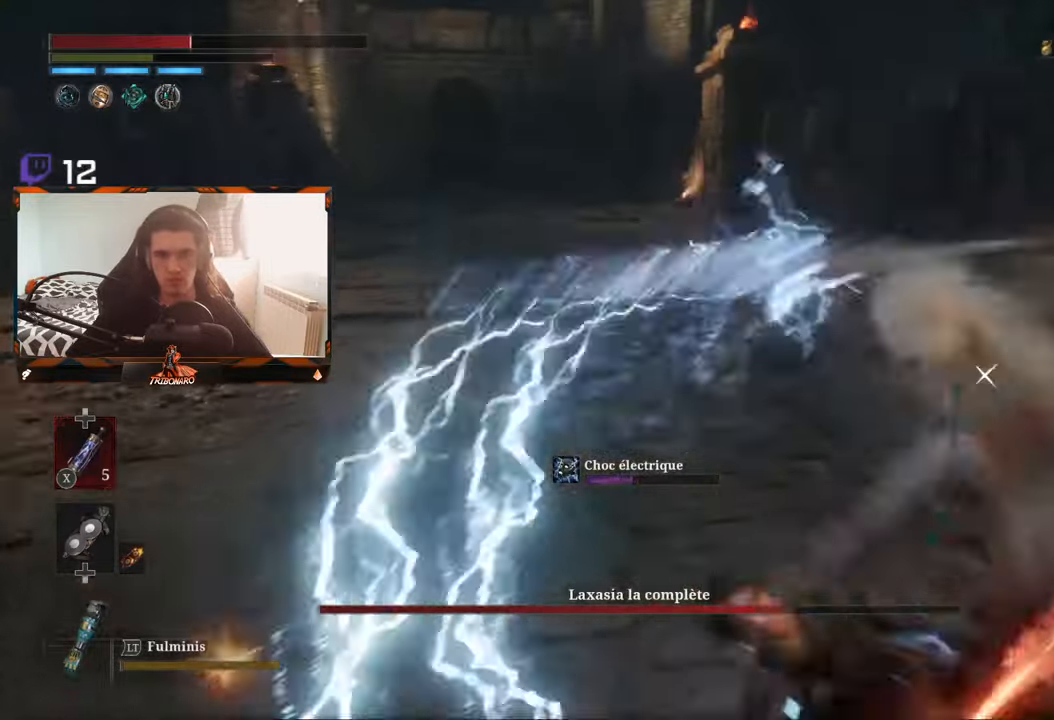
{"dt_ms": 500, "buttons": [], "left_stick": "up-left", "right_stick": "center", "events": [[17, "B", "down"], [100, "B", "up"], [384, "left_stick", "up-left"]]}
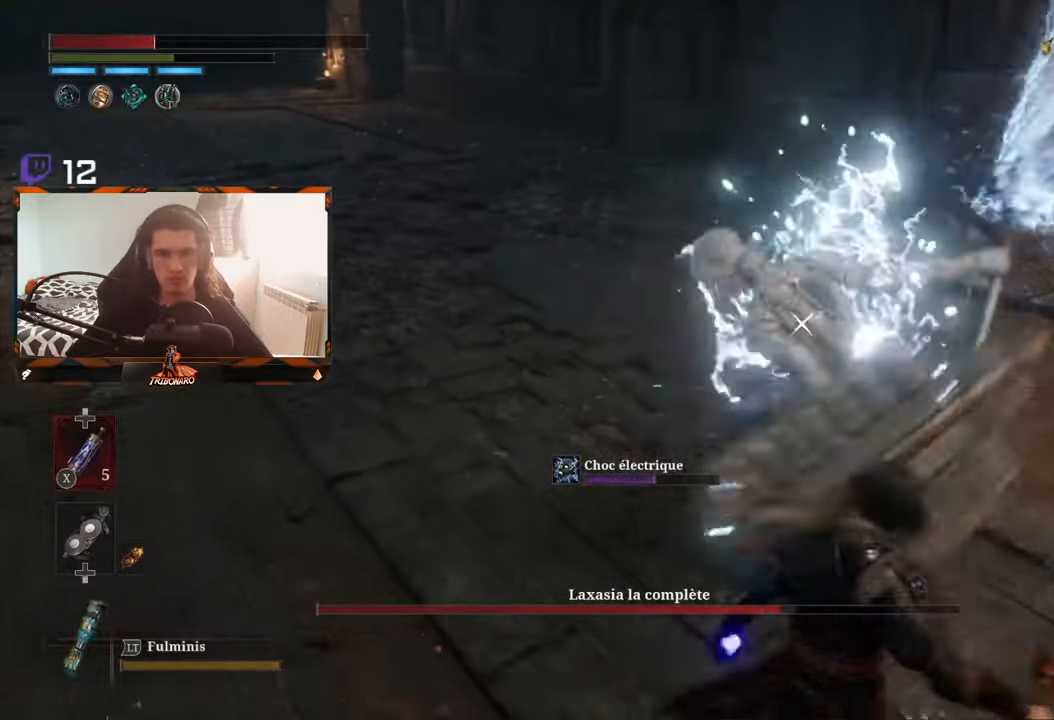
{"dt_ms": 500, "buttons": [], "left_stick": "up-left", "right_stick": "center", "events": [[34, "X", "down"], [117, "X", "up"], [150, "X", "down"], [217, "X", "up"], [284, "X", "down"], [367, "X", "up"]]}
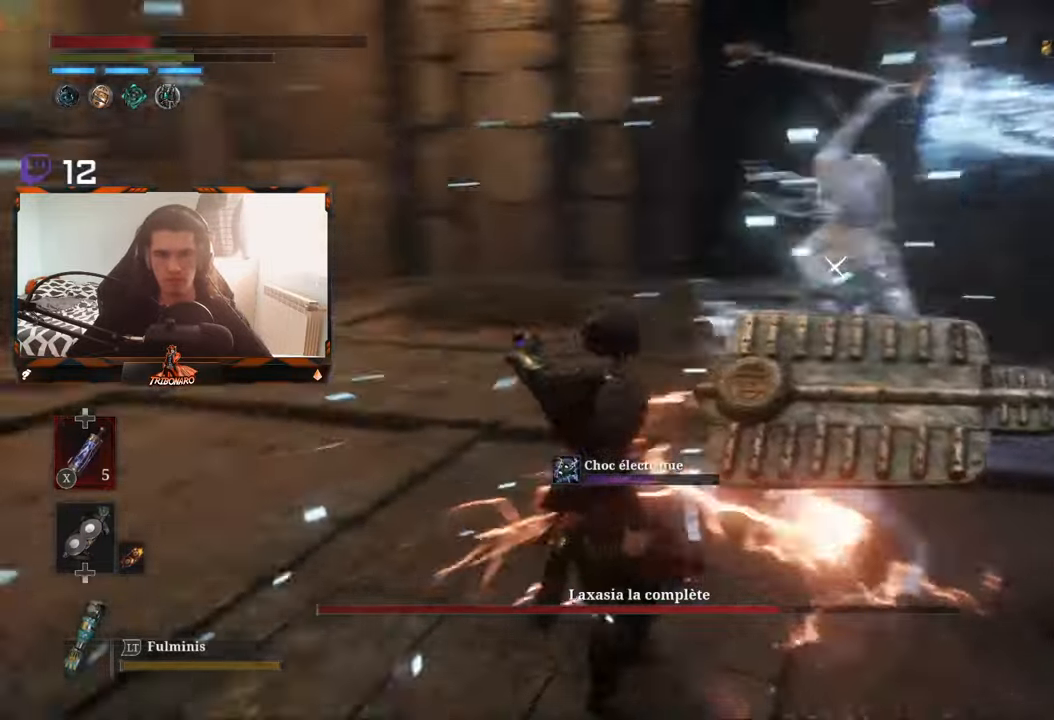
{"dt_ms": 500, "buttons": [], "left_stick": "up-left", "right_stick": "center", "events": [[317, "L1", "down"], [334, "L3", "down"], [450, "L3", "up"], [484, "L1", "up"]]}
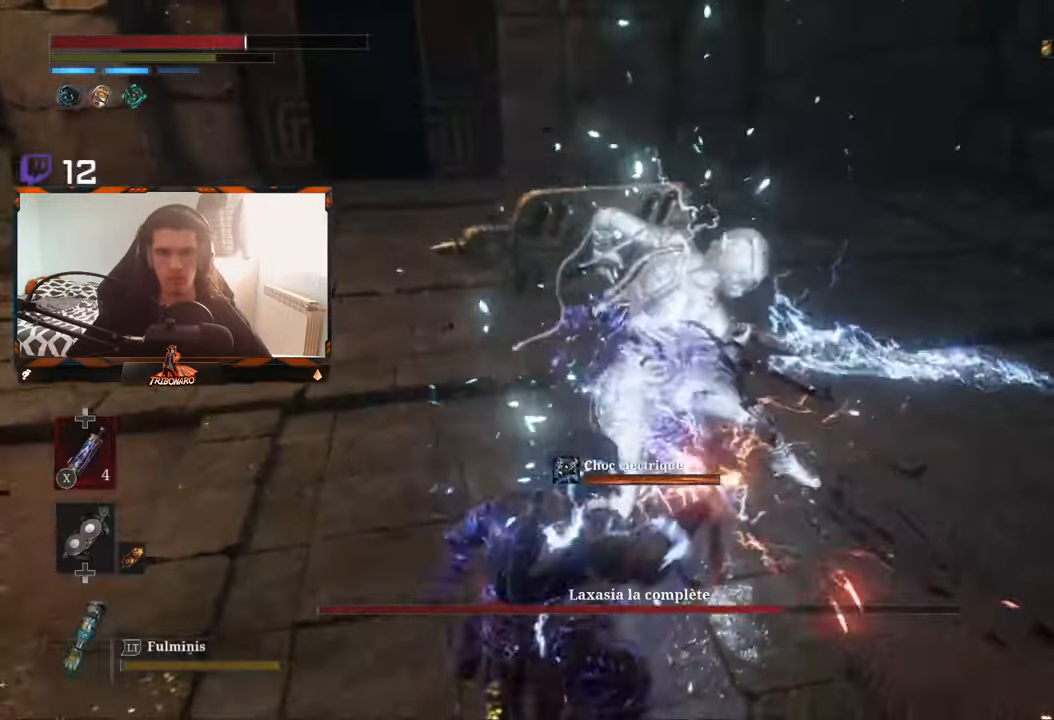
{"dt_ms": 500, "buttons": ["B"], "left_stick": "up", "right_stick": "center", "events": [[234, "B", "down"], [300, "B", "up"], [317, "left_stick", "up"], [350, "B", "down"], [434, "B", "up"], [484, "B", "down"]]}
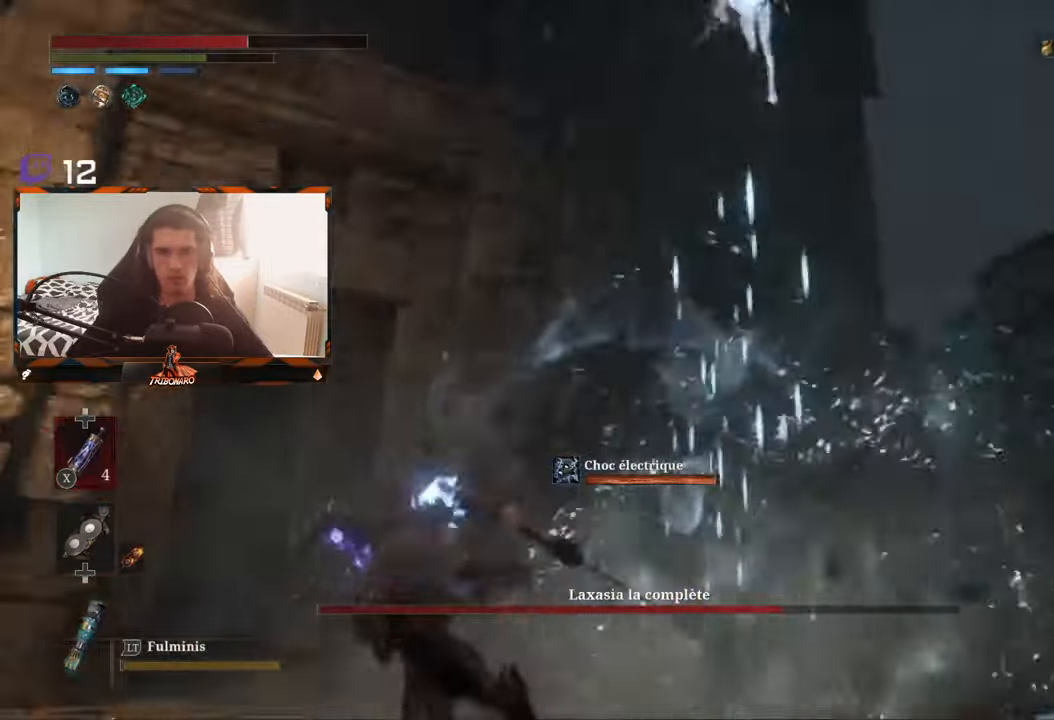
{"dt_ms": 500, "buttons": [], "left_stick": "center", "right_stick": "center", "events": [[17, "B", "up"], [350, "left_stick", "center"]]}
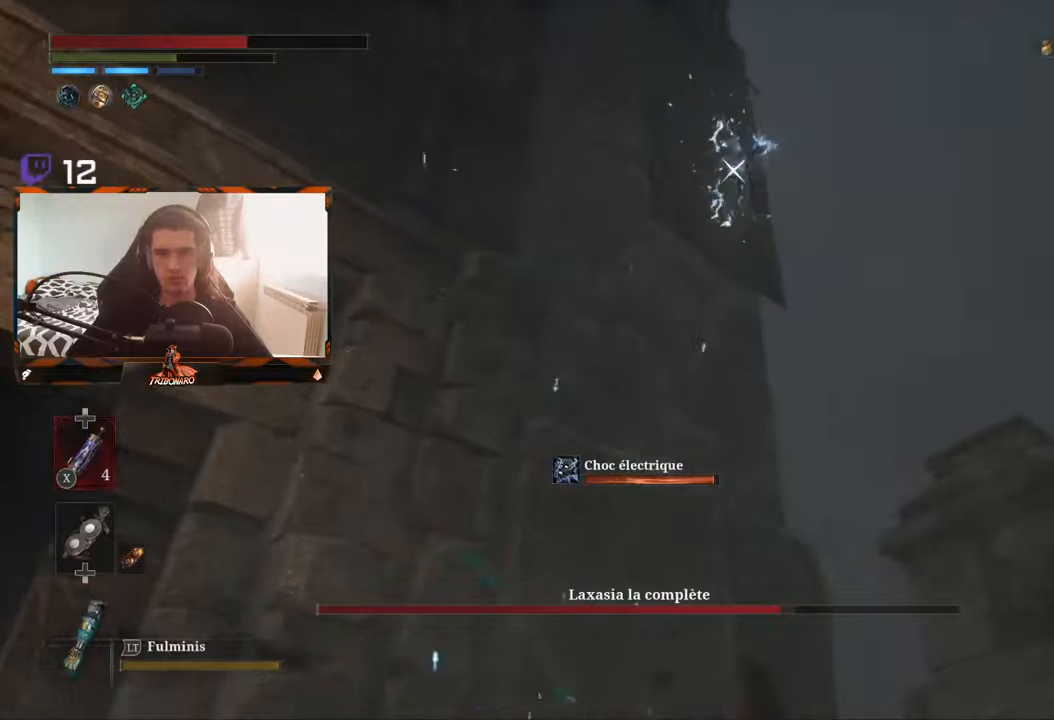
{"dt_ms": 500, "buttons": [], "left_stick": "center", "right_stick": "center", "events": []}
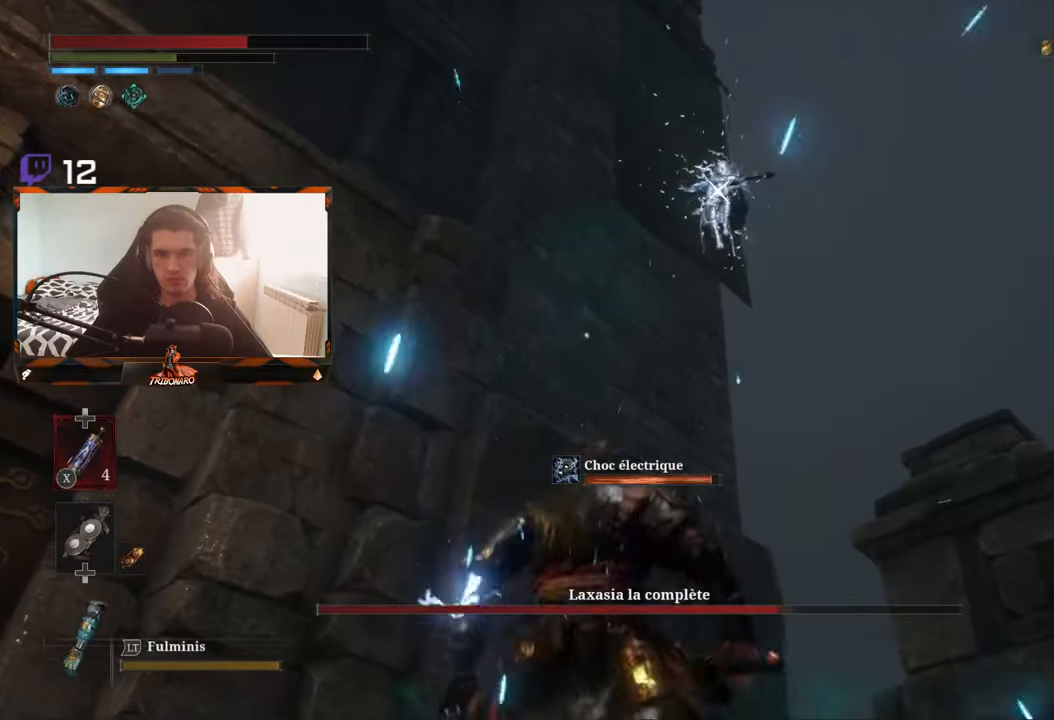
{"dt_ms": 500, "buttons": ["L1"], "left_stick": "center", "right_stick": "center", "events": [[383, "L1", "down"]]}
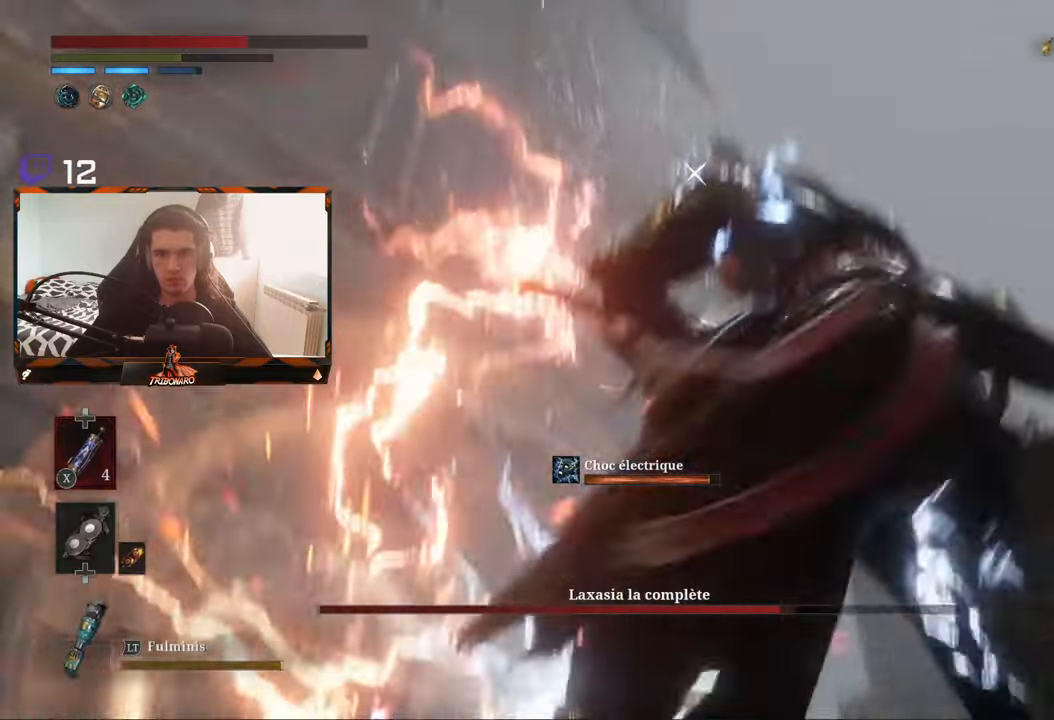
{"dt_ms": 500, "buttons": [], "left_stick": "right", "right_stick": "center", "events": [[16, "L1", "up"], [283, "left_stick", "up"], [350, "left_stick", "up-right"], [483, "left_stick", "right"]]}
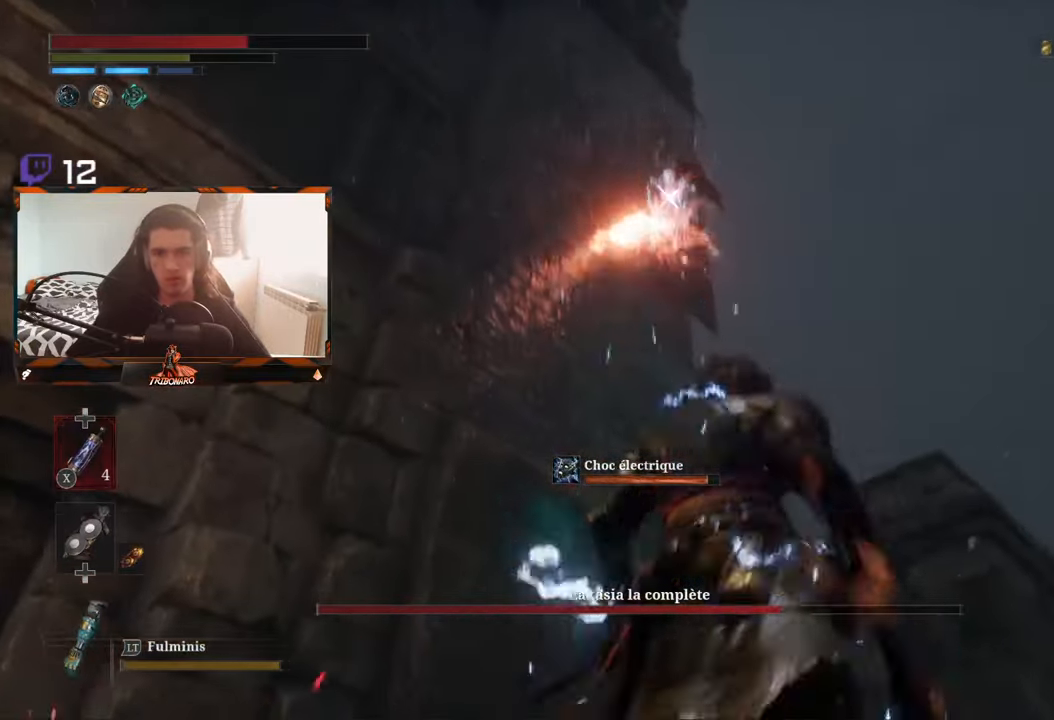
{"dt_ms": 500, "buttons": [], "left_stick": "up", "right_stick": "center", "events": [[500, "left_stick", "up"]]}
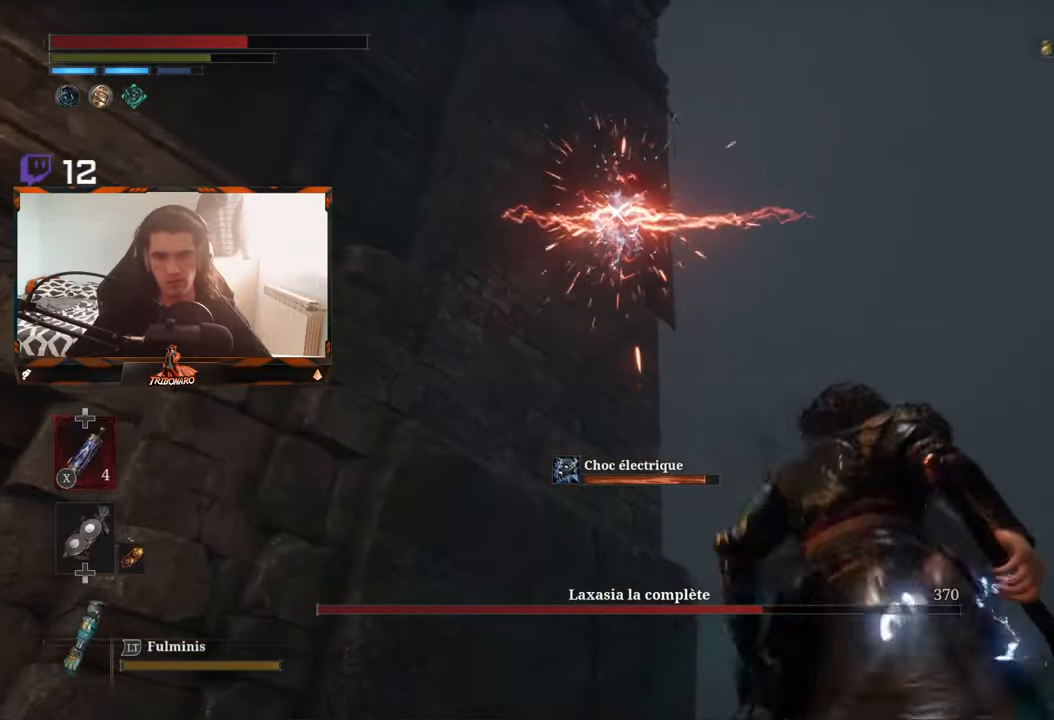
{"dt_ms": 500, "buttons": ["B"], "left_stick": "up", "right_stick": "center", "events": [[266, "B", "down"]]}
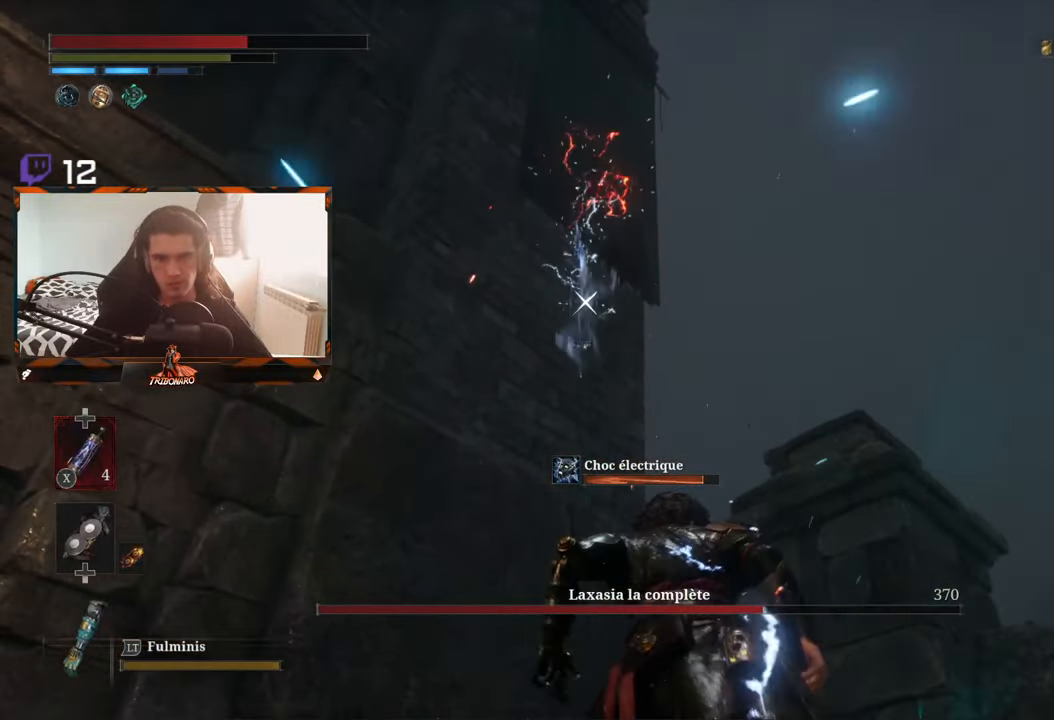
{"dt_ms": 500, "buttons": ["B"], "left_stick": "up", "right_stick": "center", "events": []}
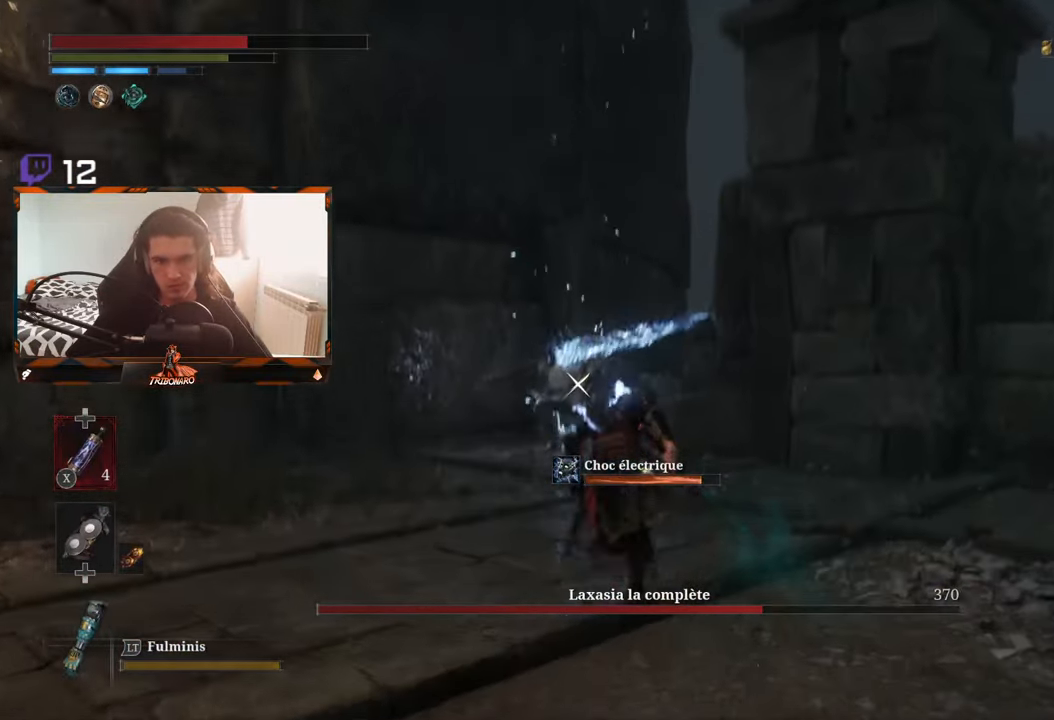
{"dt_ms": 500, "buttons": ["B"], "left_stick": "up", "right_stick": "center", "events": []}
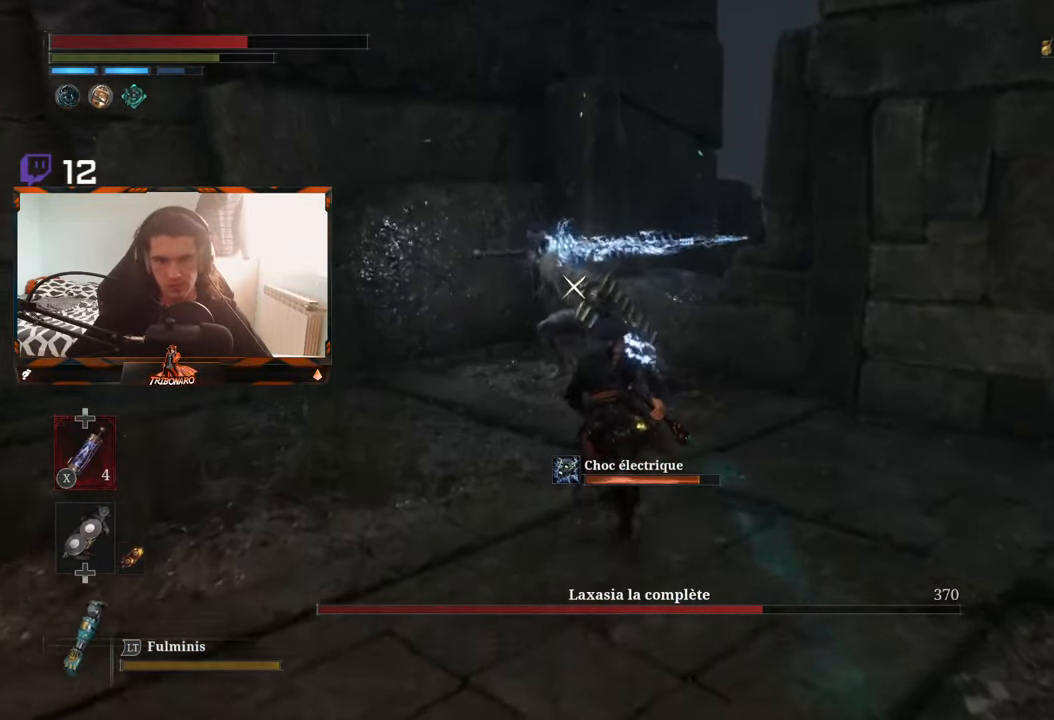
{"dt_ms": 500, "buttons": [], "left_stick": "center", "right_stick": "center", "events": [[83, "R1", "down"], [116, "B", "up"], [183, "R1", "up"], [350, "left_stick", "center"]]}
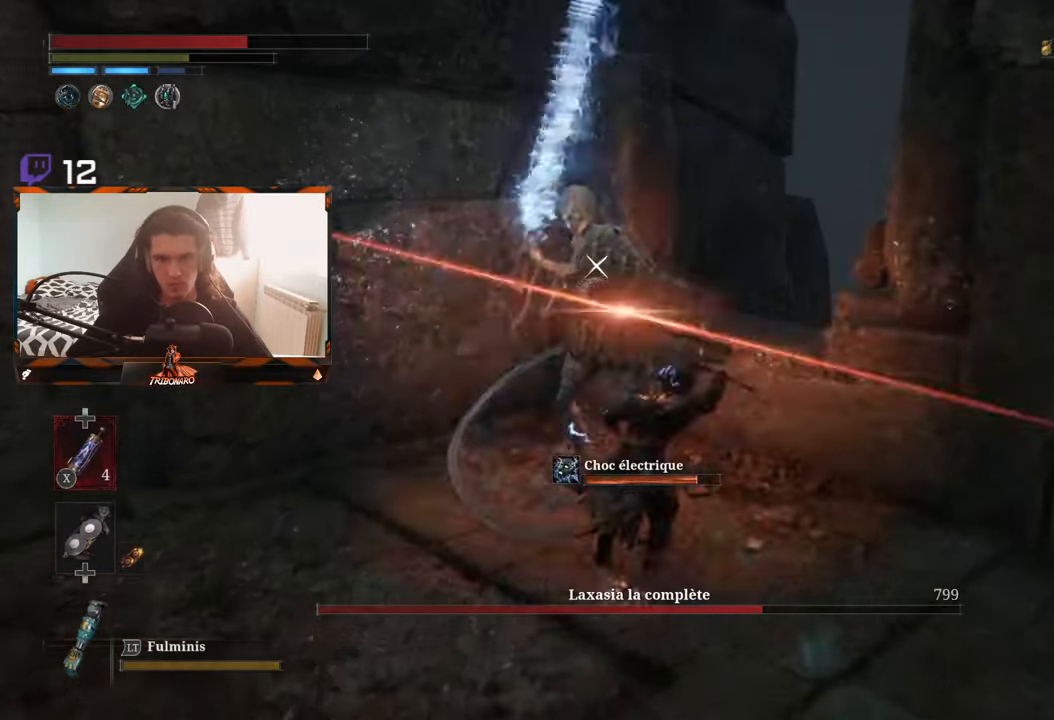
{"dt_ms": 500, "buttons": ["R1"], "left_stick": "center", "right_stick": "center", "events": [[33, "R1", "down"], [116, "R1", "up"], [183, "R1", "down"], [266, "R1", "up"], [350, "R1", "down"], [433, "R1", "up"], [450, "R1", "down"]]}
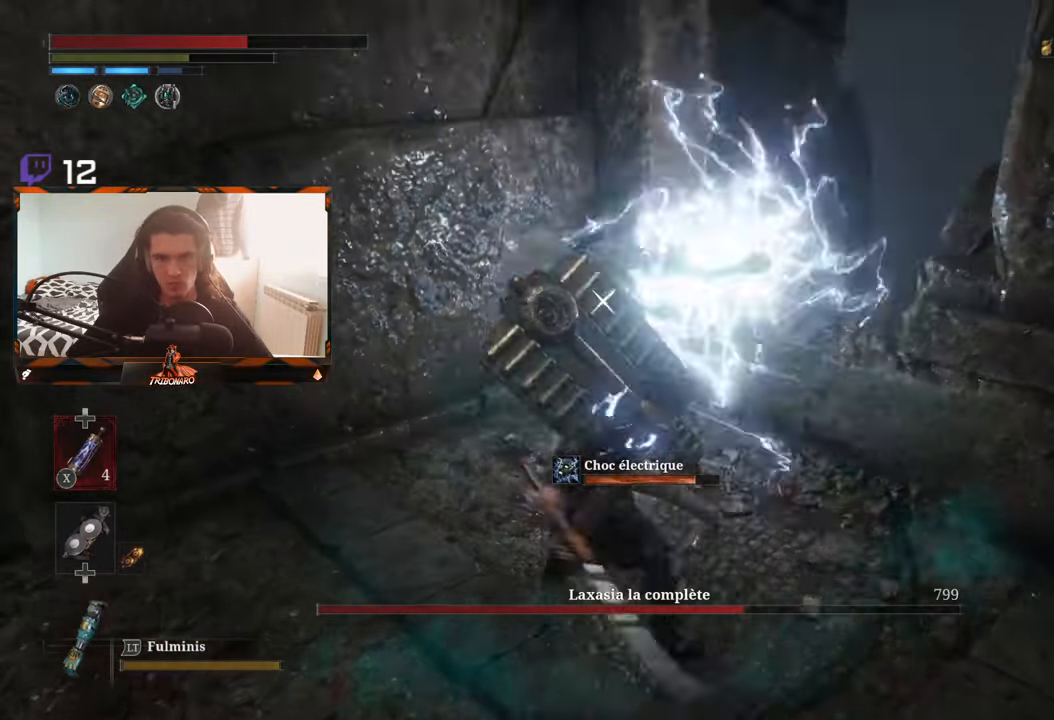
{"dt_ms": 500, "buttons": [], "left_stick": "center", "right_stick": "center", "events": [[83, "R1", "up"], [100, "R1", "down"], [183, "R1", "up"]]}
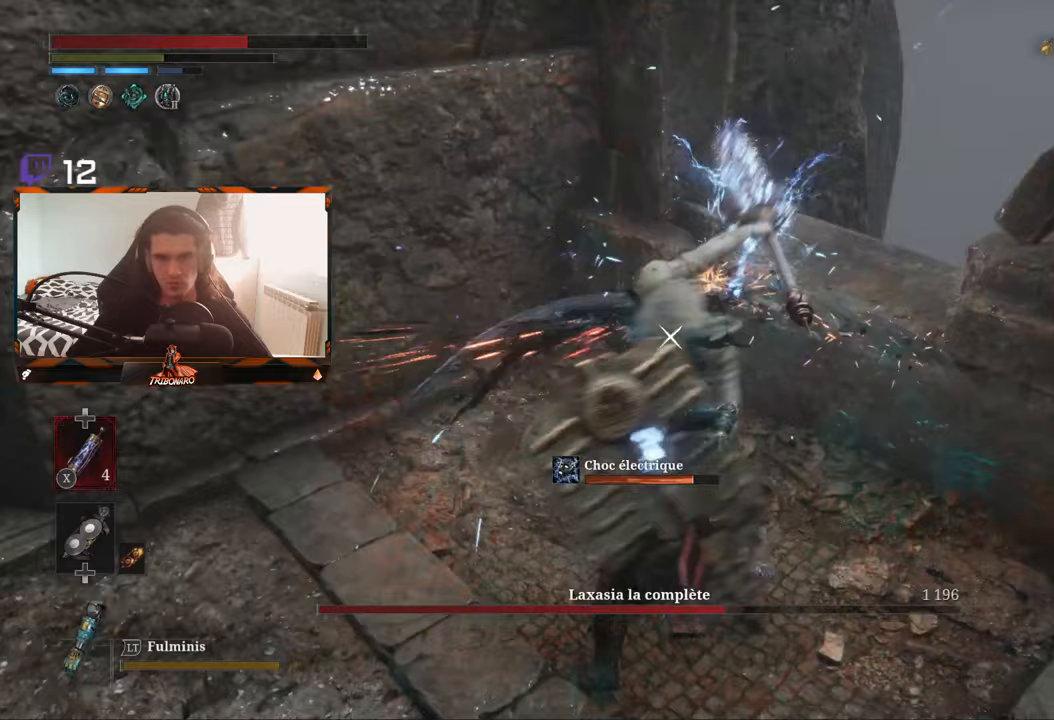
{"dt_ms": 1000, "buttons": [], "left_stick": "center", "right_stick": "center"}
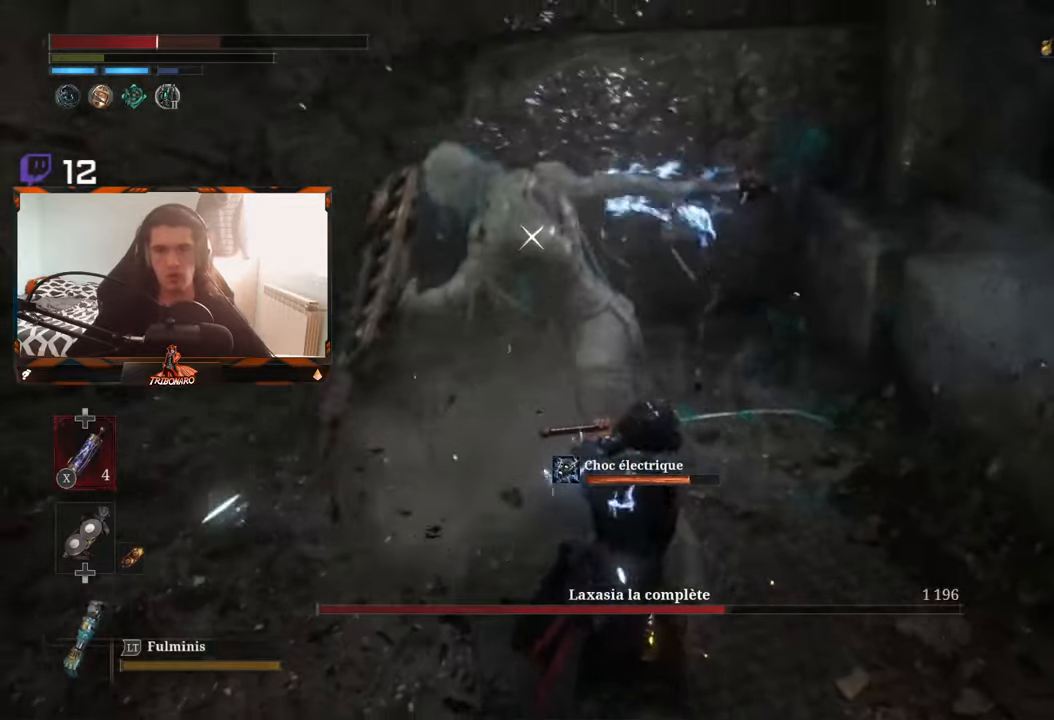
{"dt_ms": 500, "buttons": ["L1"], "left_stick": "up-left", "right_stick": "center", "events": [[267, "left_stick", "left"], [383, "L1", "down"], [417, "left_stick", "up-left"]]}
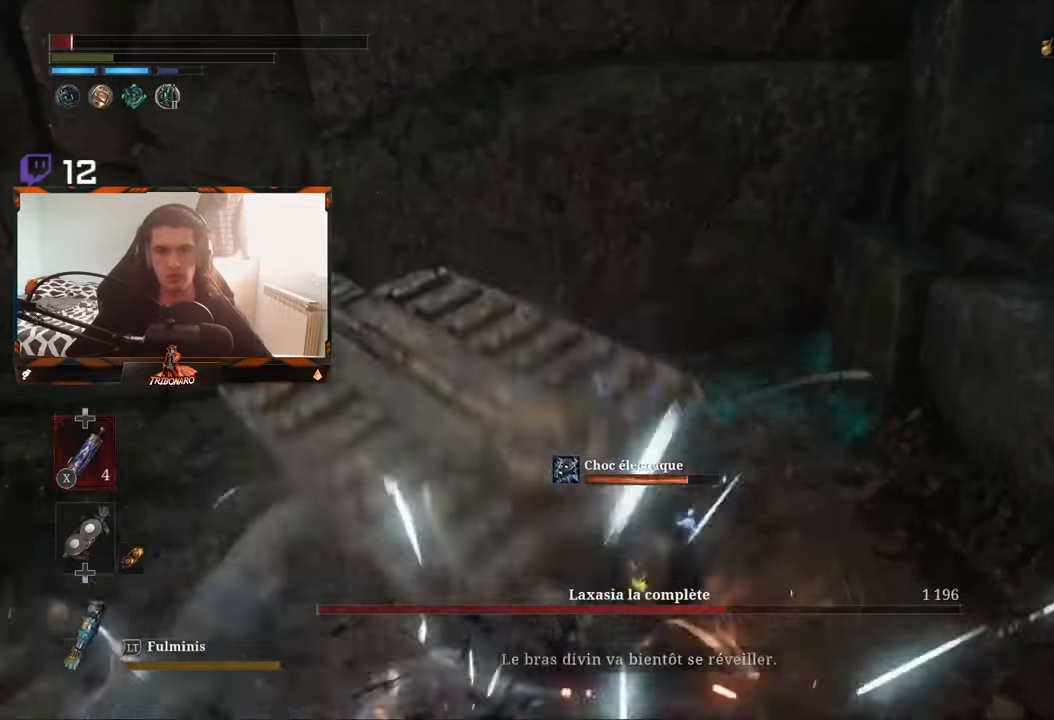
{"dt_ms": 500, "buttons": [], "left_stick": "center", "right_stick": "center", "events": [[67, "L1", "up"], [217, "B", "down"], [233, "B", "up"], [333, "B", "down"], [367, "B", "up"], [383, "left_stick", "center"]]}